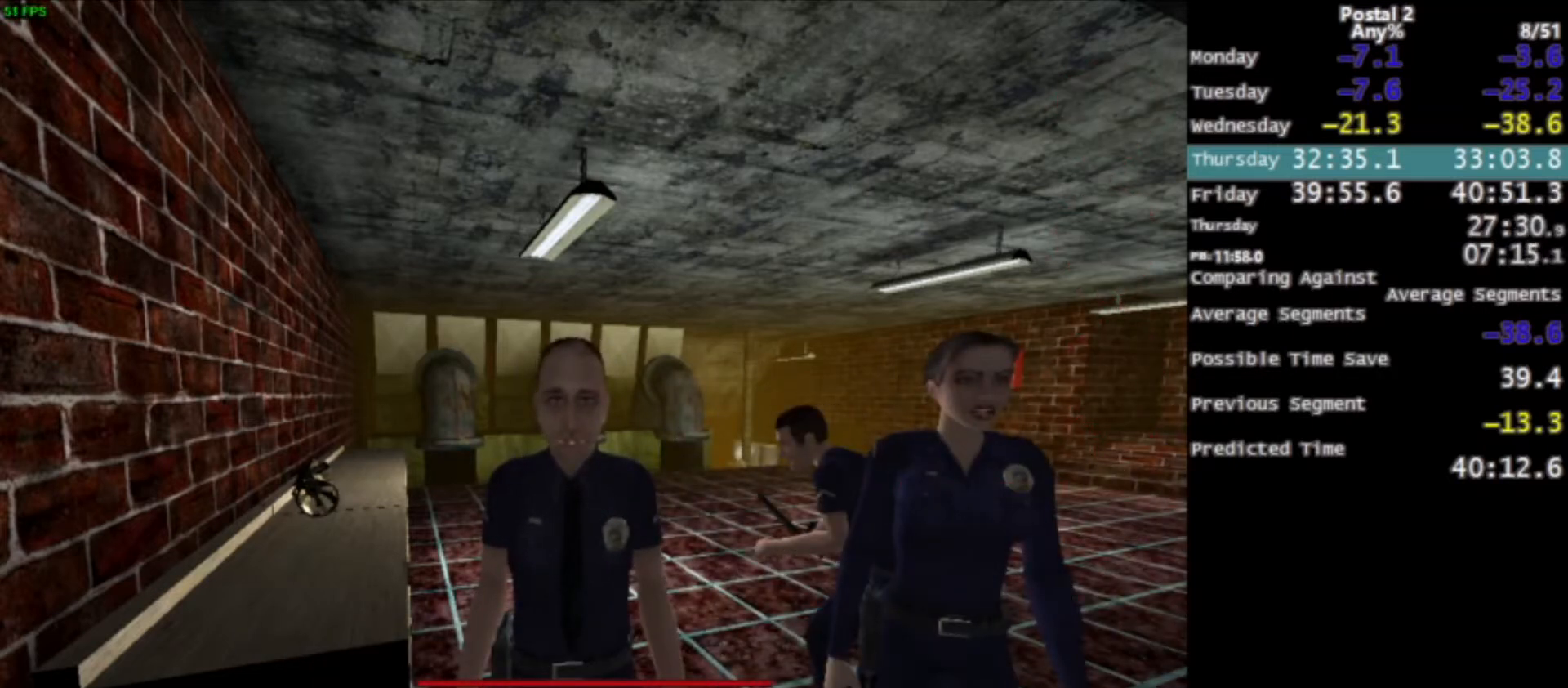
Gameplay with keyboard and mouse; each line is a JSON object with the keys and mouse buttons held at the frame after it. "events" lists presses ("down") and releases ("up") of "0", "1", "2", "3", "4", "5", "6", "7", "8", "9", "a", "alt", "c", "ctrl", "d", "e", "f", "q", "r", "s", "shift", "space", "tab", "v", "w", "x", "z", "mouse_left", "mouse_middle", "mouse_right", "mouse_wheel_up" and "mouse_wheel_down" between this image and that frame as [ms after this image, input, new state], when the widget could be followed in between. "mouse_left", "mouse_middle", "mouse_right", "mouse_wheel_up", "mouse_wheel_down" = the "left", "middle", "right", "wheel_up", "wheel_down" buttons of the "mouse" list. No other keys are recorded. Mouse movement is not recorded.
{"keys": [], "mouse": [], "events": [[467, "5", "down"], [500, "5", "up"]]}
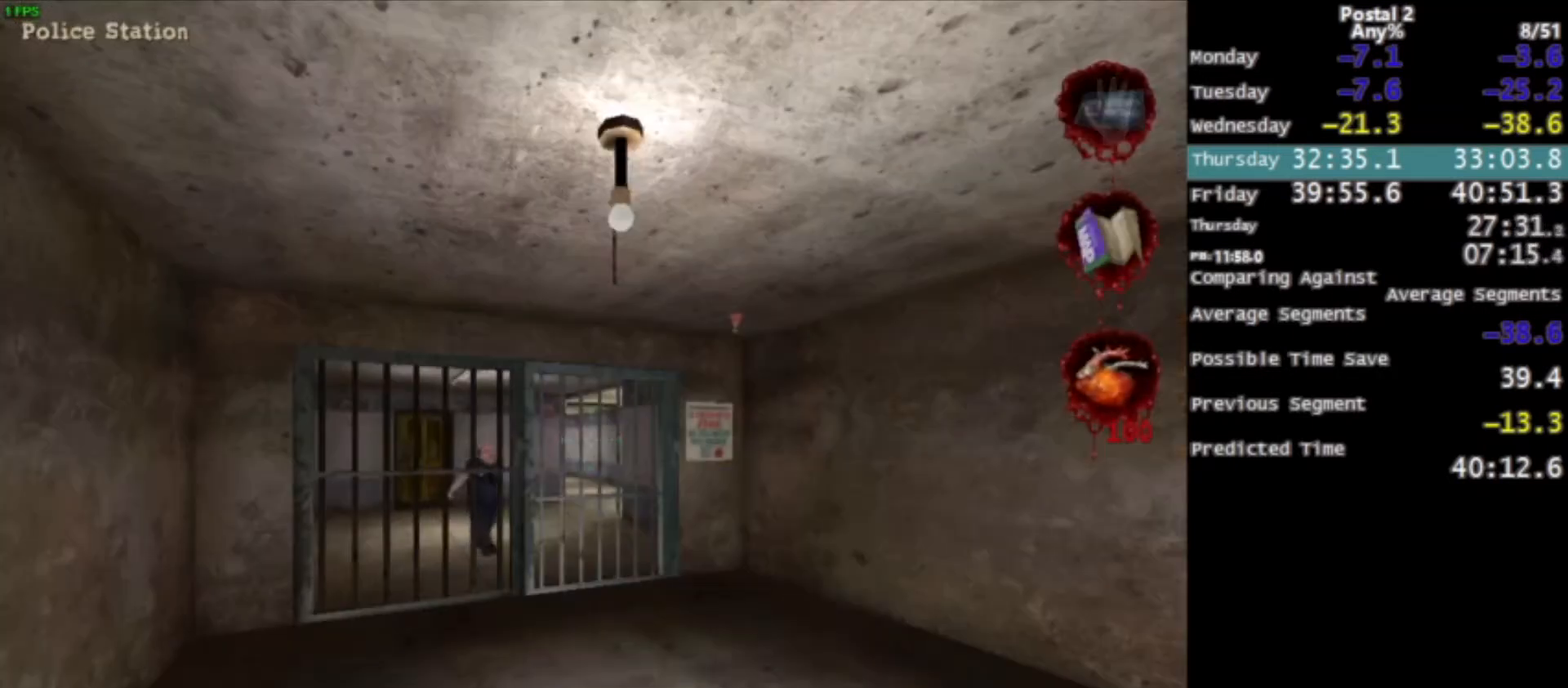
{"keys": ["w"], "mouse": [], "events": [[100, "w", "down"]]}
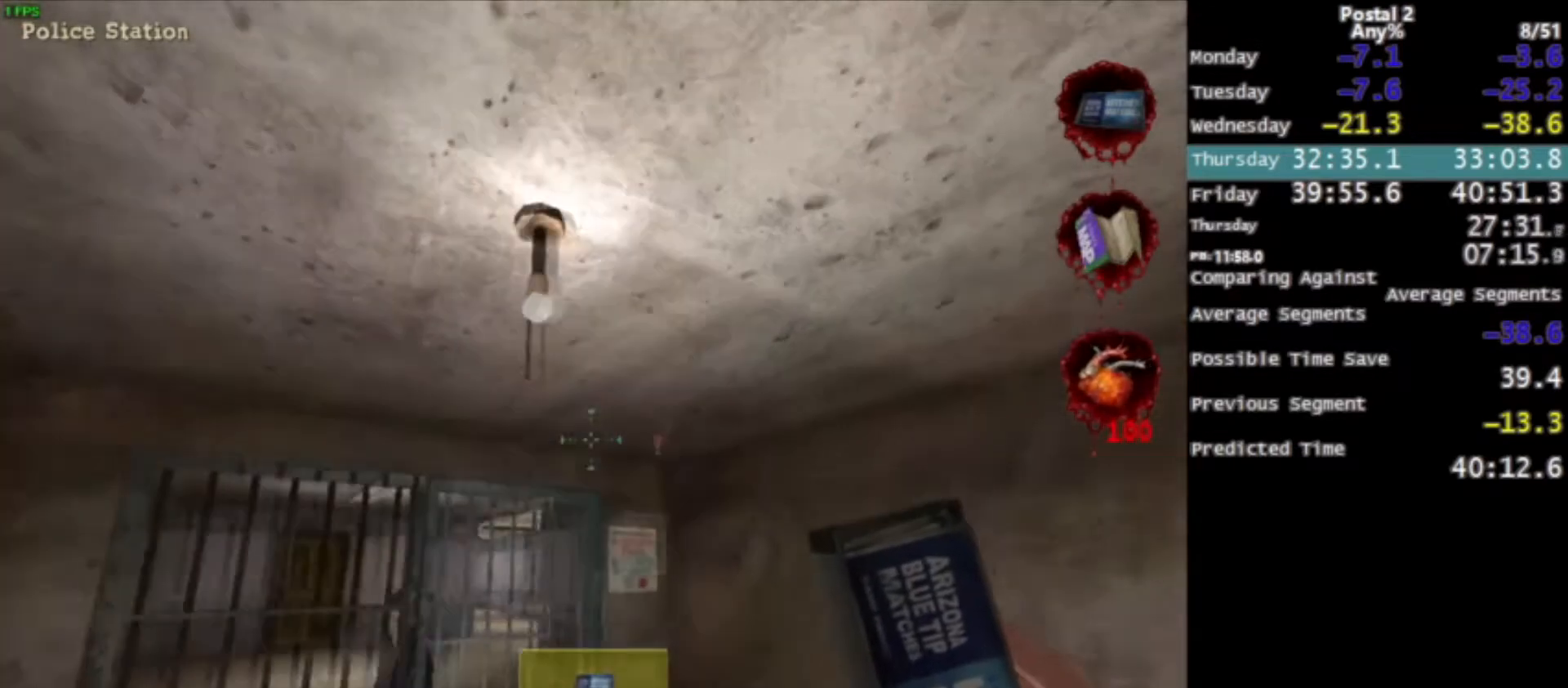
{"keys": [], "mouse": [], "events": [[66, "mouse_left", "down"], [200, "mouse_left", "up"], [400, "w", "up"]]}
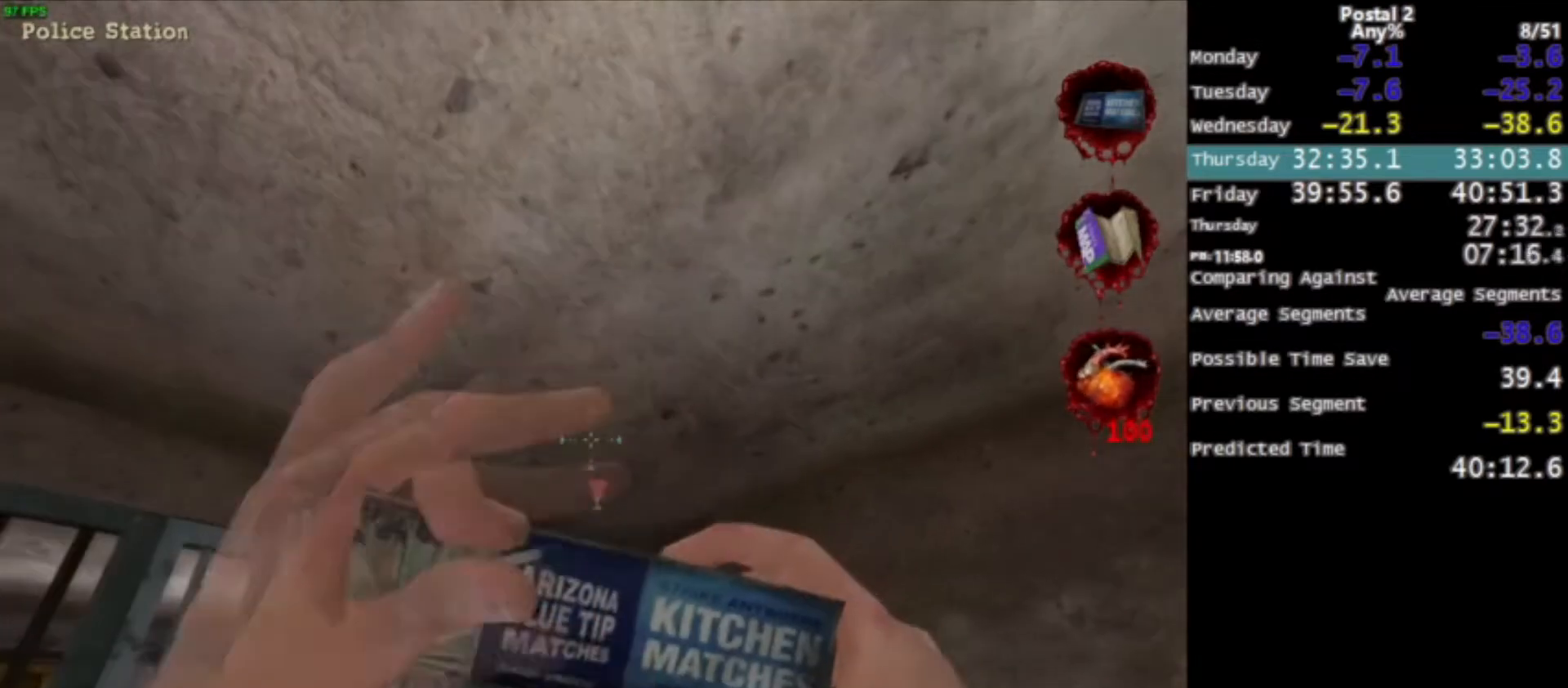
{"keys": [], "mouse": [], "events": []}
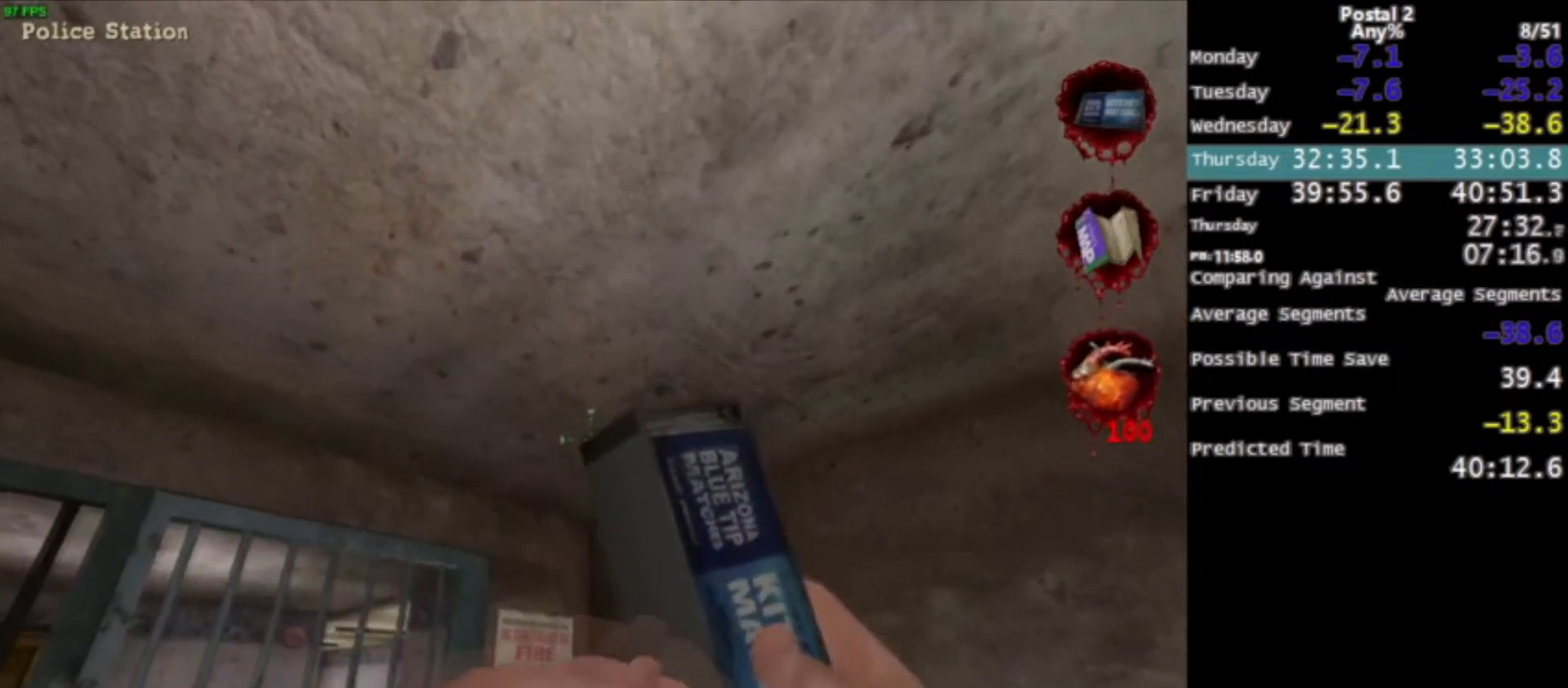
{"keys": [], "mouse": [], "events": []}
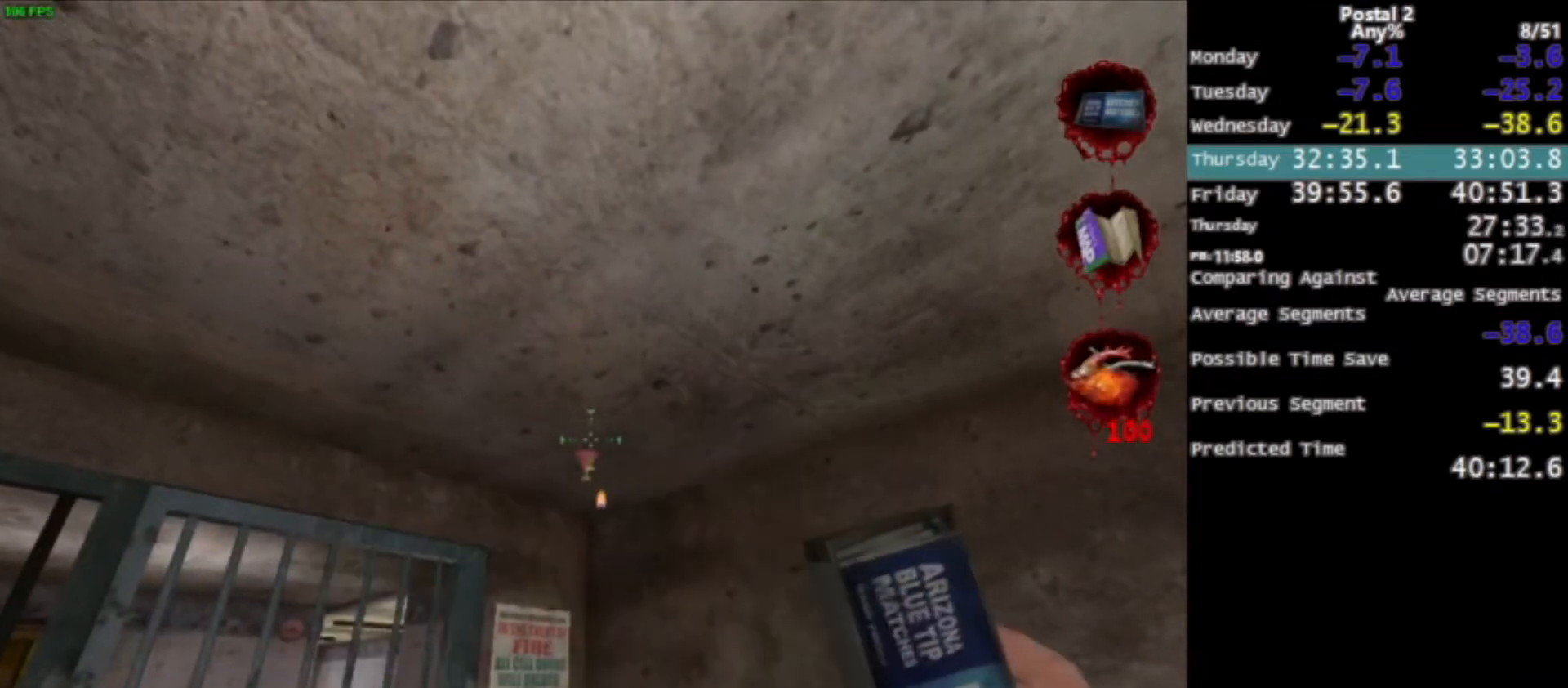
{"keys": ["w"], "mouse": [], "events": [[33, "f", "down"], [67, "f", "up"], [501, "w", "down"]]}
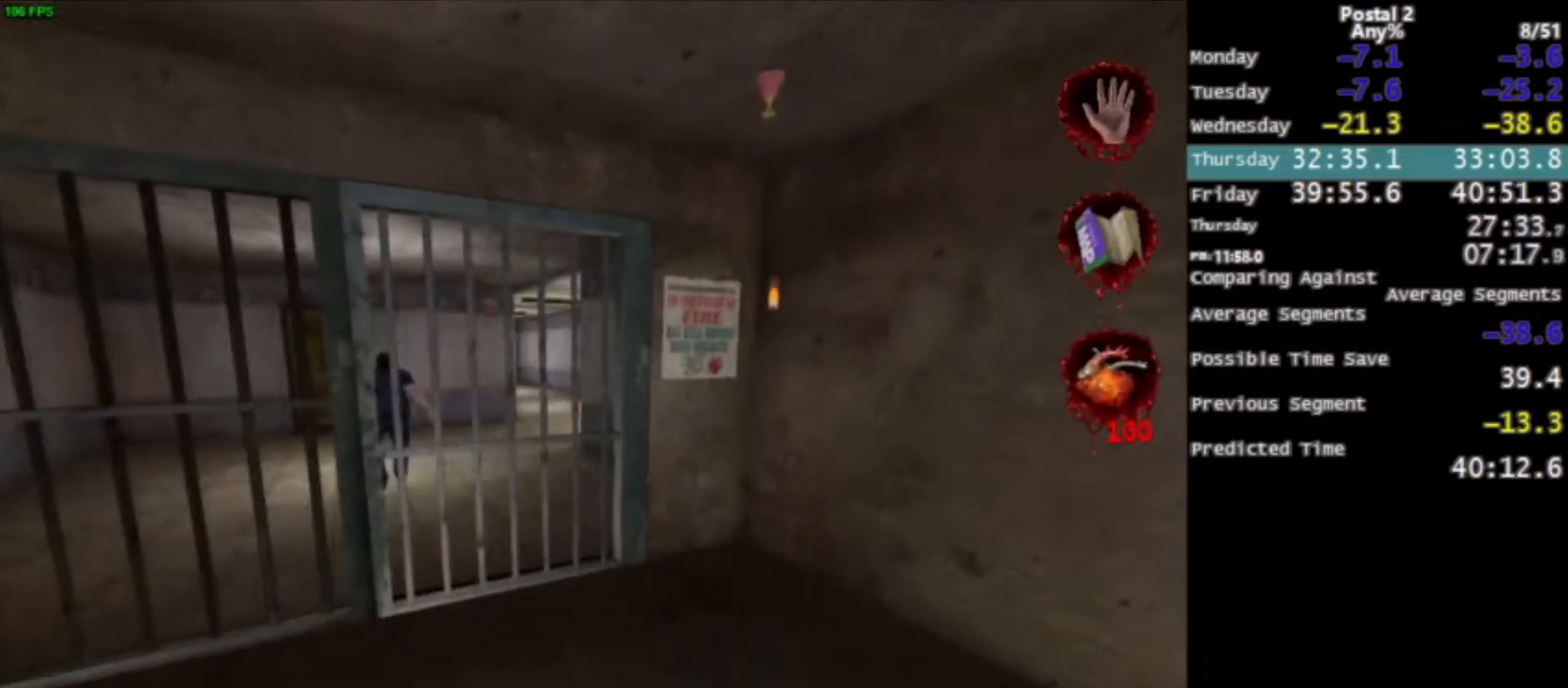
{"keys": ["q"], "mouse": [], "events": [[333, "w", "up"], [500, "q", "down"]]}
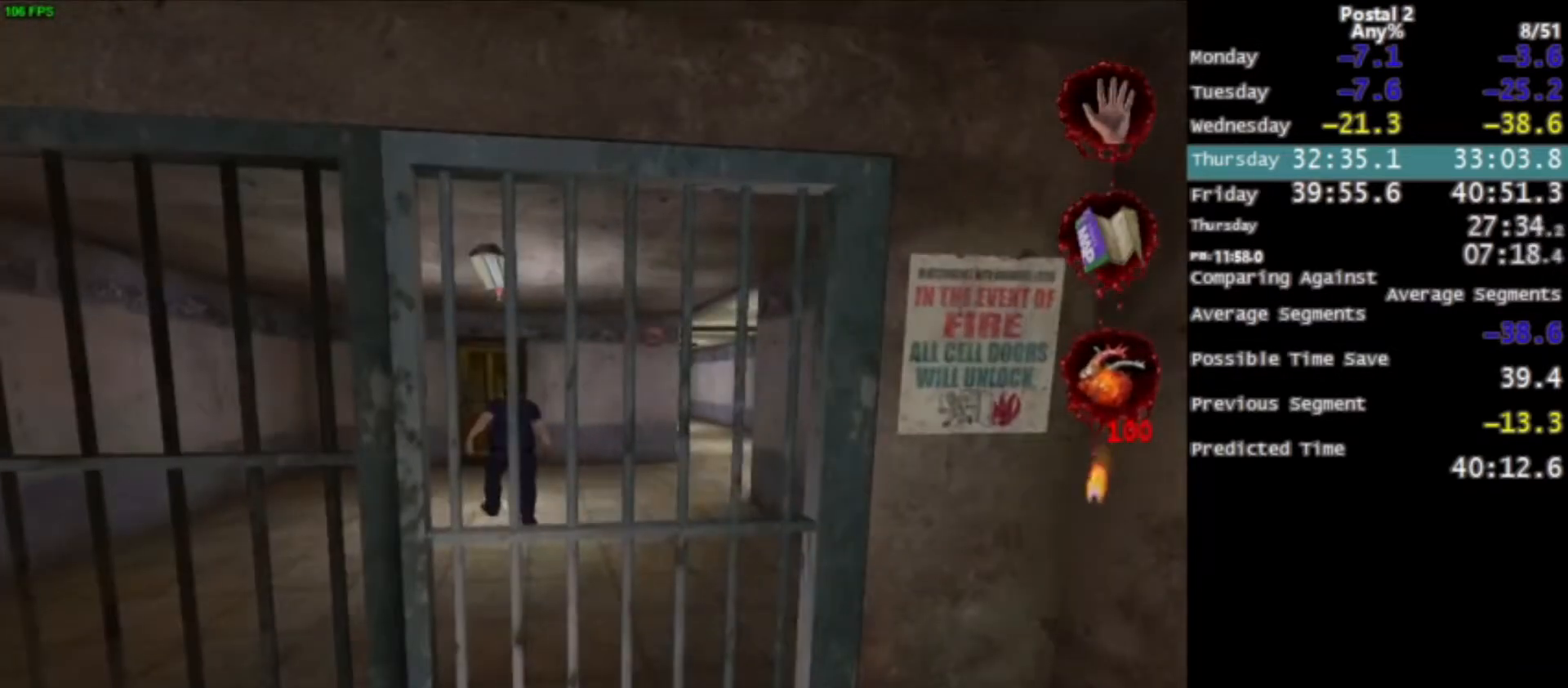
{"keys": [], "mouse": [], "events": [[67, "q", "up"]]}
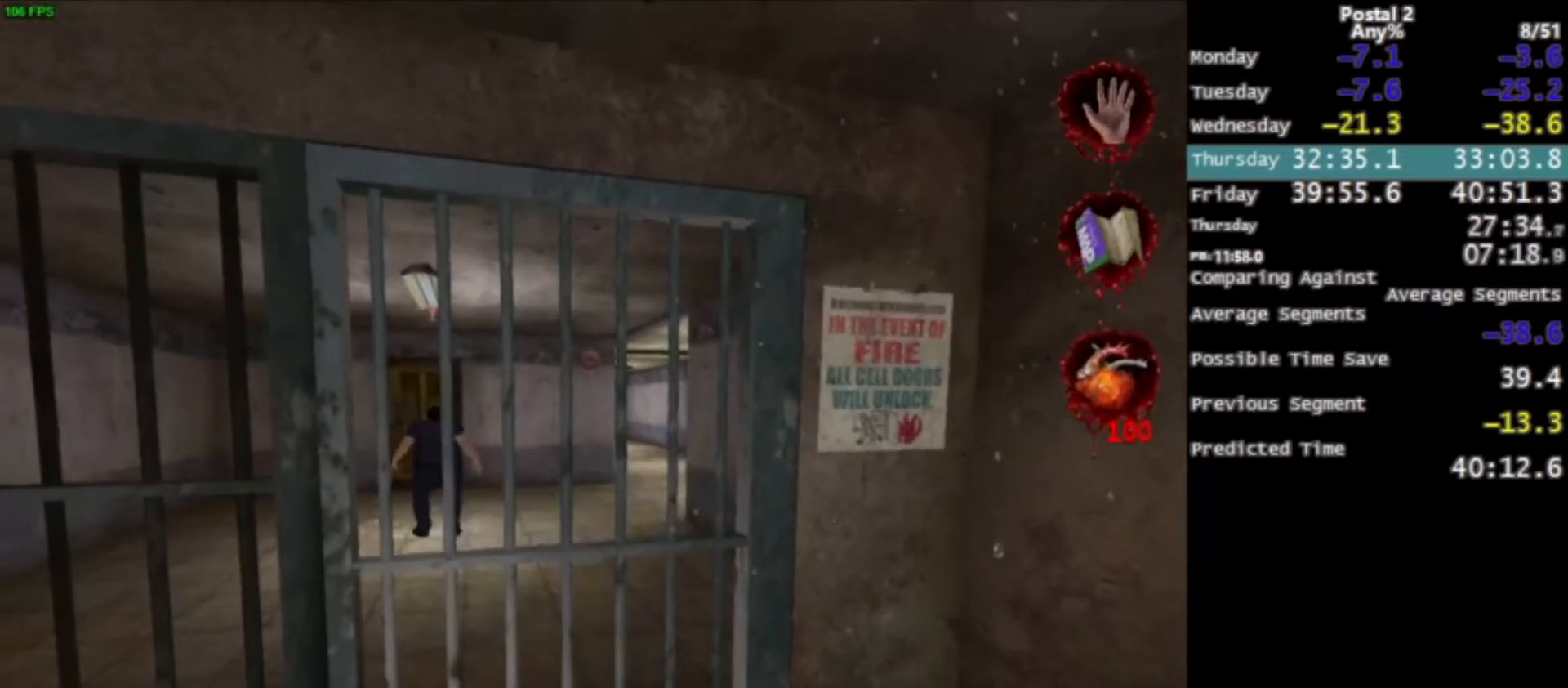
{"keys": [], "mouse": [], "events": [[66, "ctrl", "down"], [133, "ctrl", "up"], [200, "ctrl", "down"], [267, "ctrl", "up"], [367, "ctrl", "down"], [400, "ctrl", "up"], [433, "ctrl", "down"], [500, "ctrl", "up"]]}
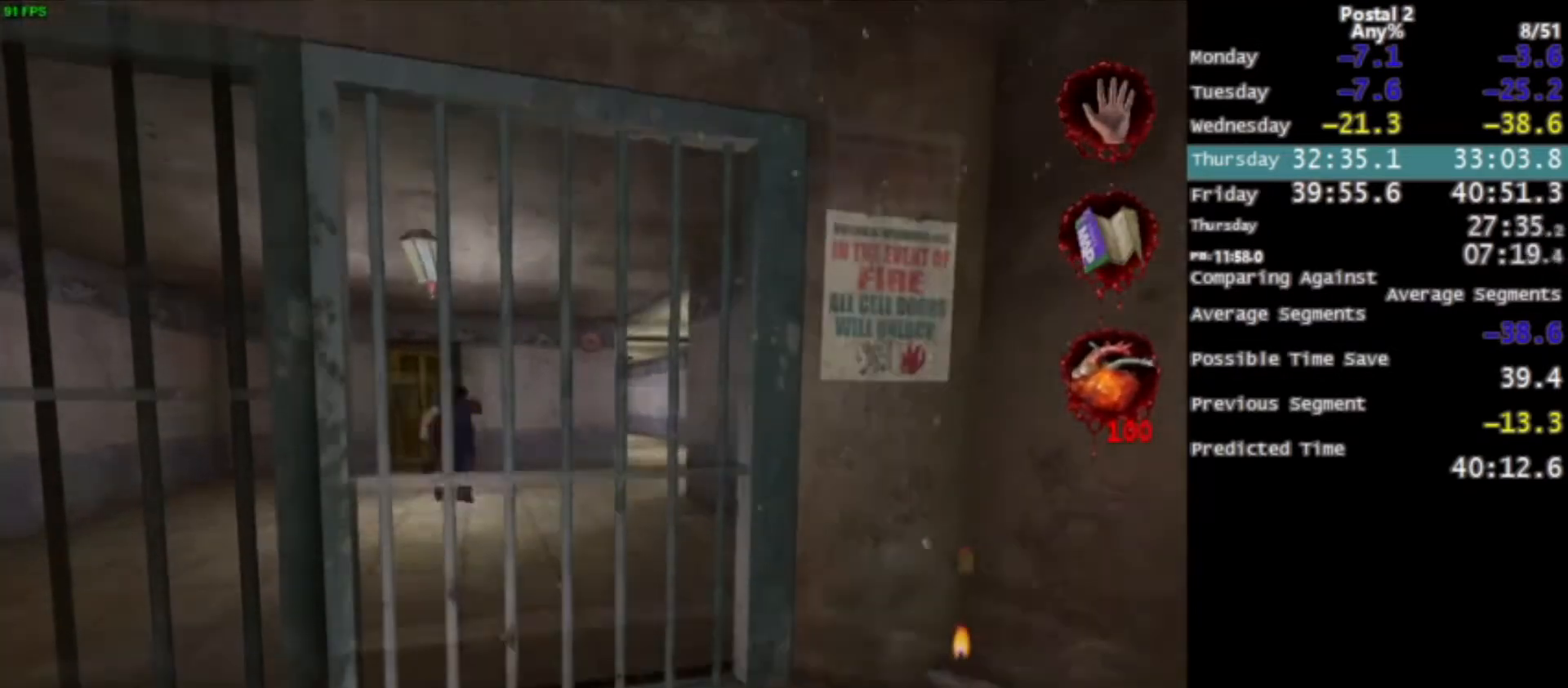
{"keys": [], "mouse": [], "events": [[100, "ctrl", "down"], [134, "ctrl", "up"]]}
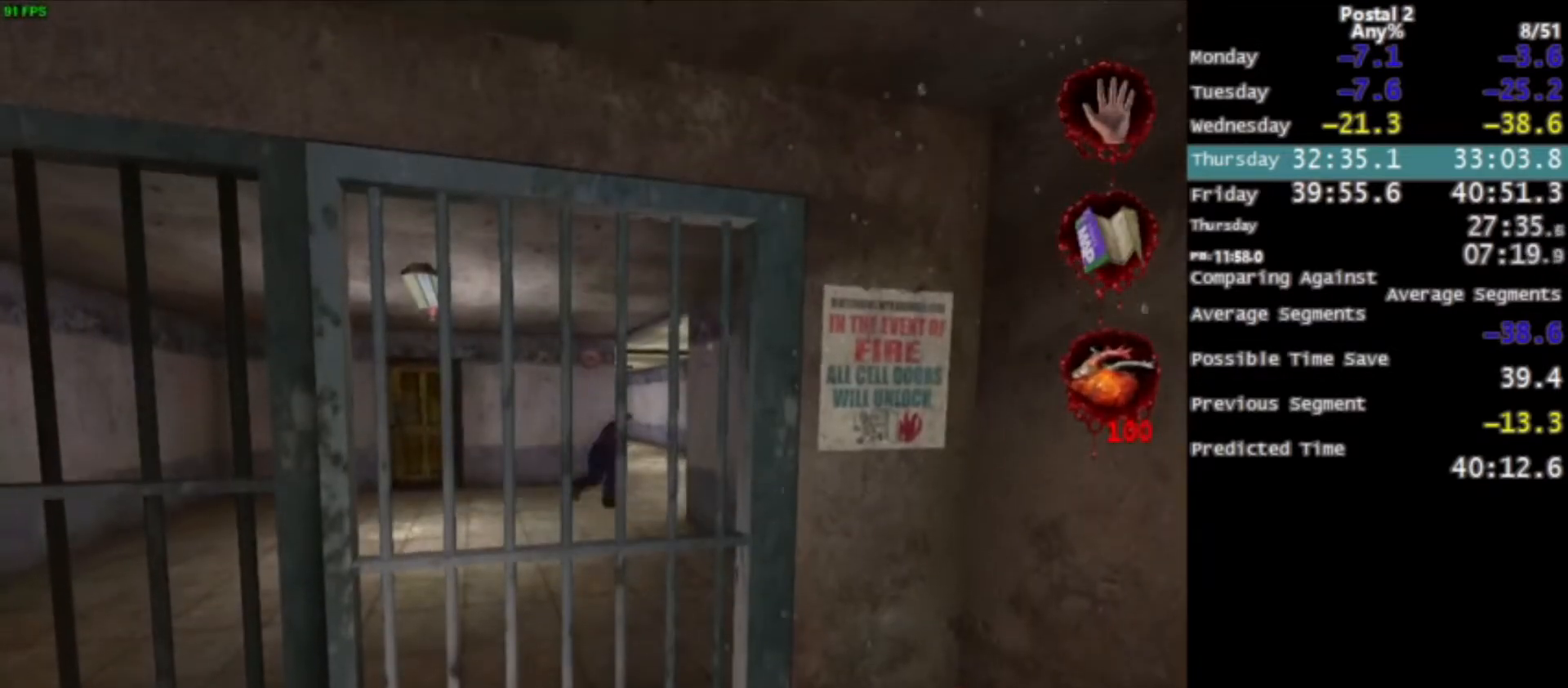
{"keys": [], "mouse": [], "events": []}
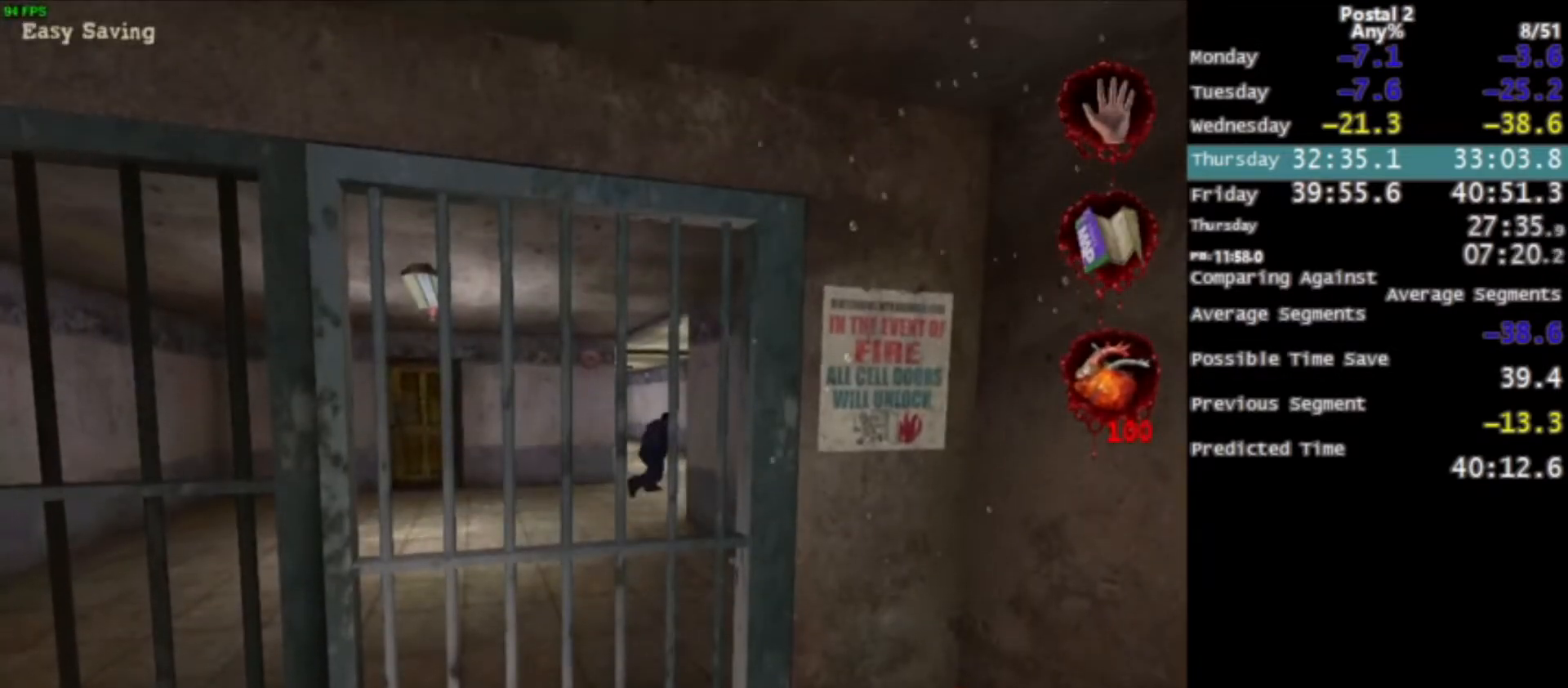
{"keys": [], "mouse": [], "events": []}
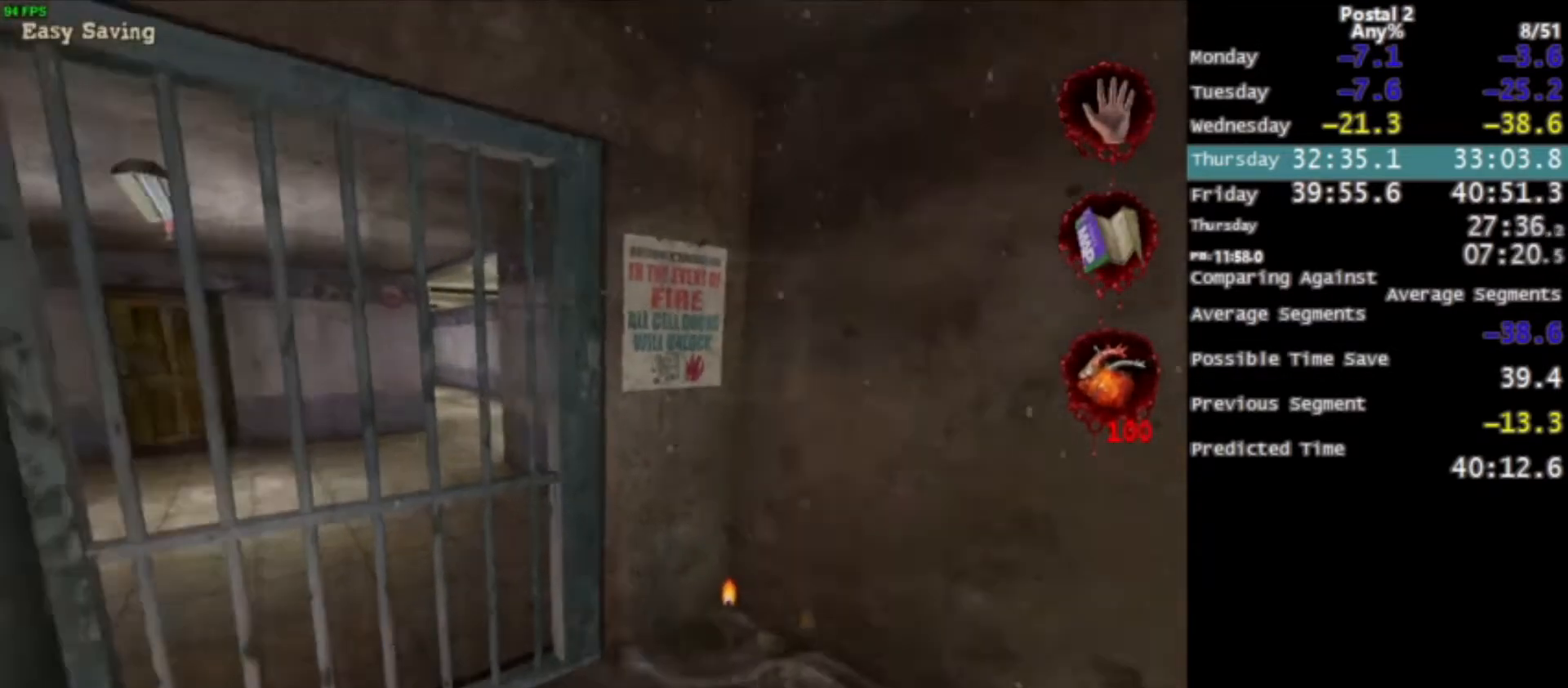
{"keys": [], "mouse": [], "events": [[134, "d", "down"], [200, "d", "up"]]}
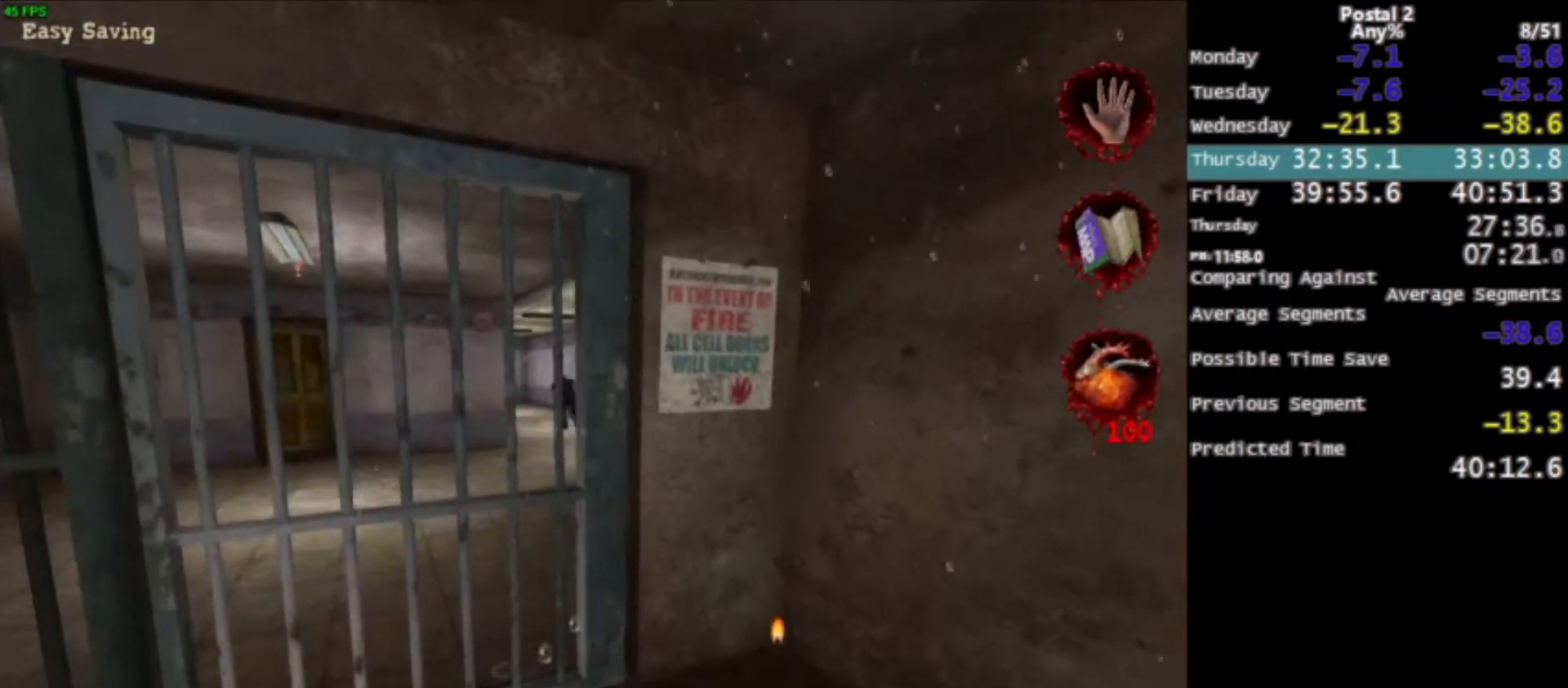
{"keys": [], "mouse": [], "events": [[33, "w", "down"], [467, "d", "down"], [500, "d", "up"], [500, "w", "up"]]}
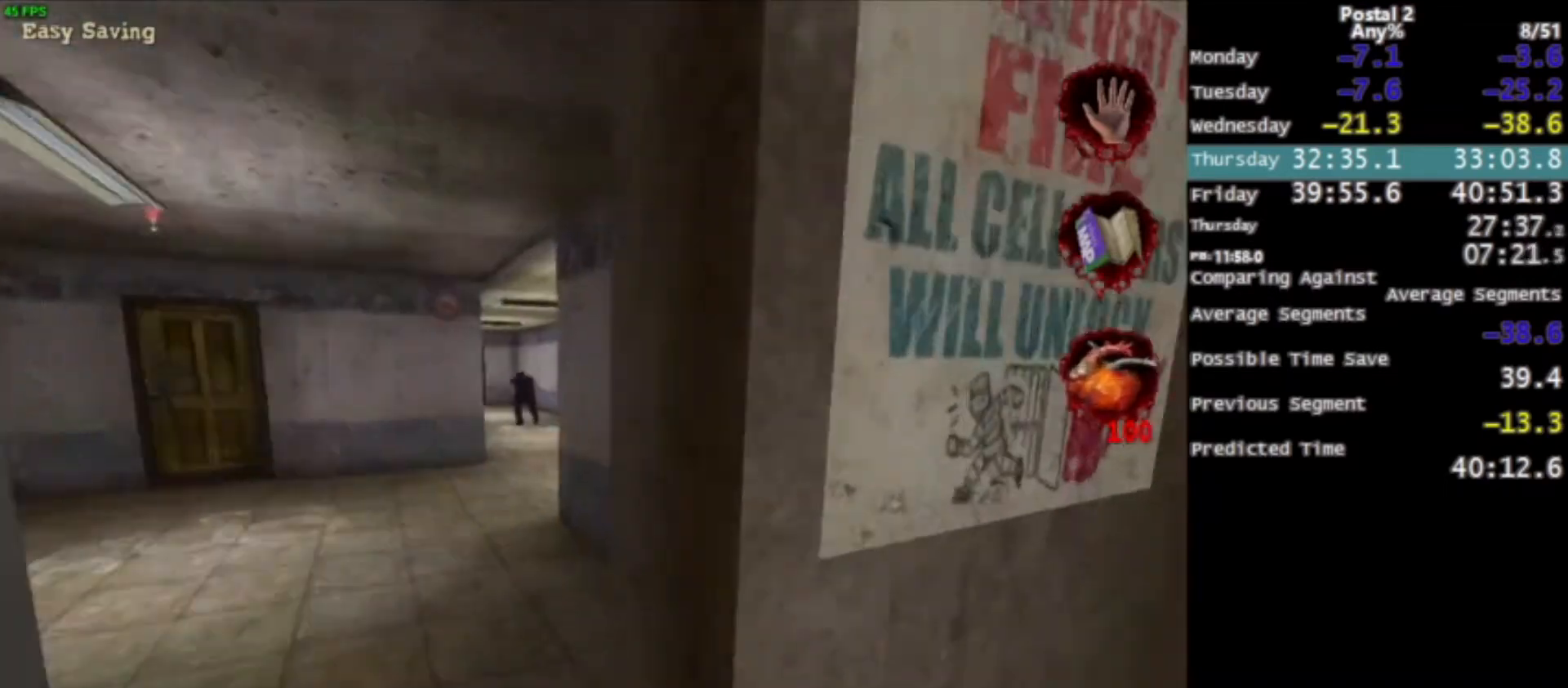
{"keys": ["w"], "mouse": [], "events": [[200, "a", "down"], [200, "w", "down"], [401, "a", "up"]]}
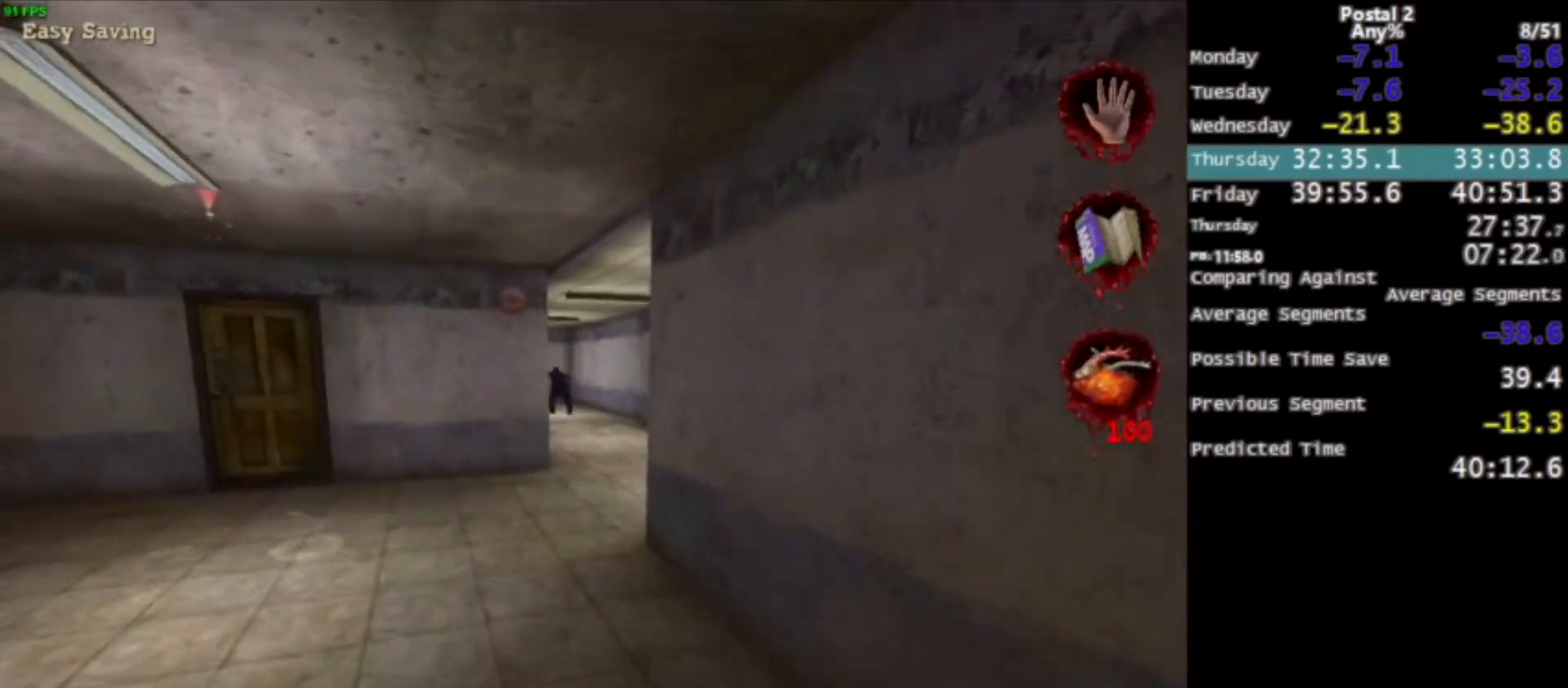
{"keys": ["w"], "mouse": [], "events": [[133, "space", "down"], [267, "space", "up"]]}
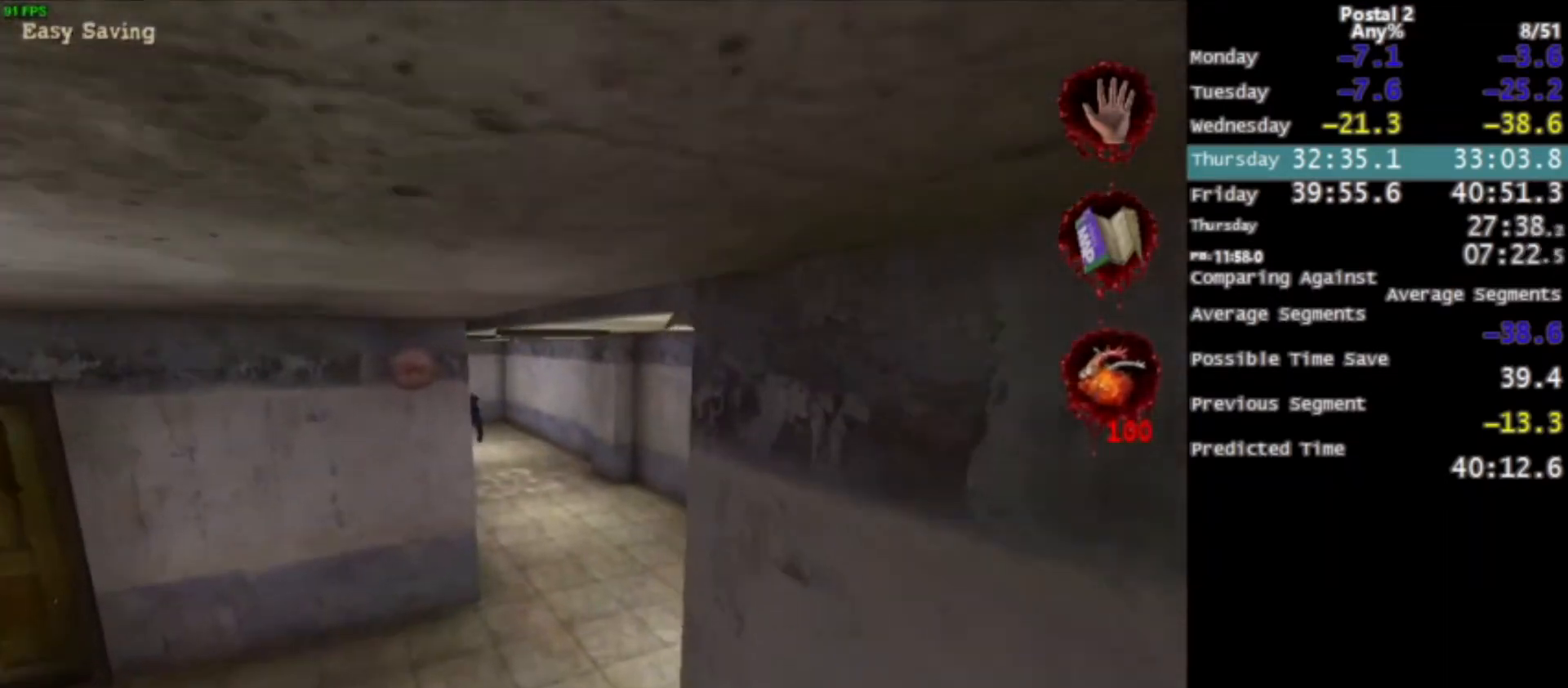
{"keys": ["w"], "mouse": [], "events": [[100, "mouse_left", "down"], [234, "a", "down"], [234, "mouse_left", "up"], [467, "a", "up"]]}
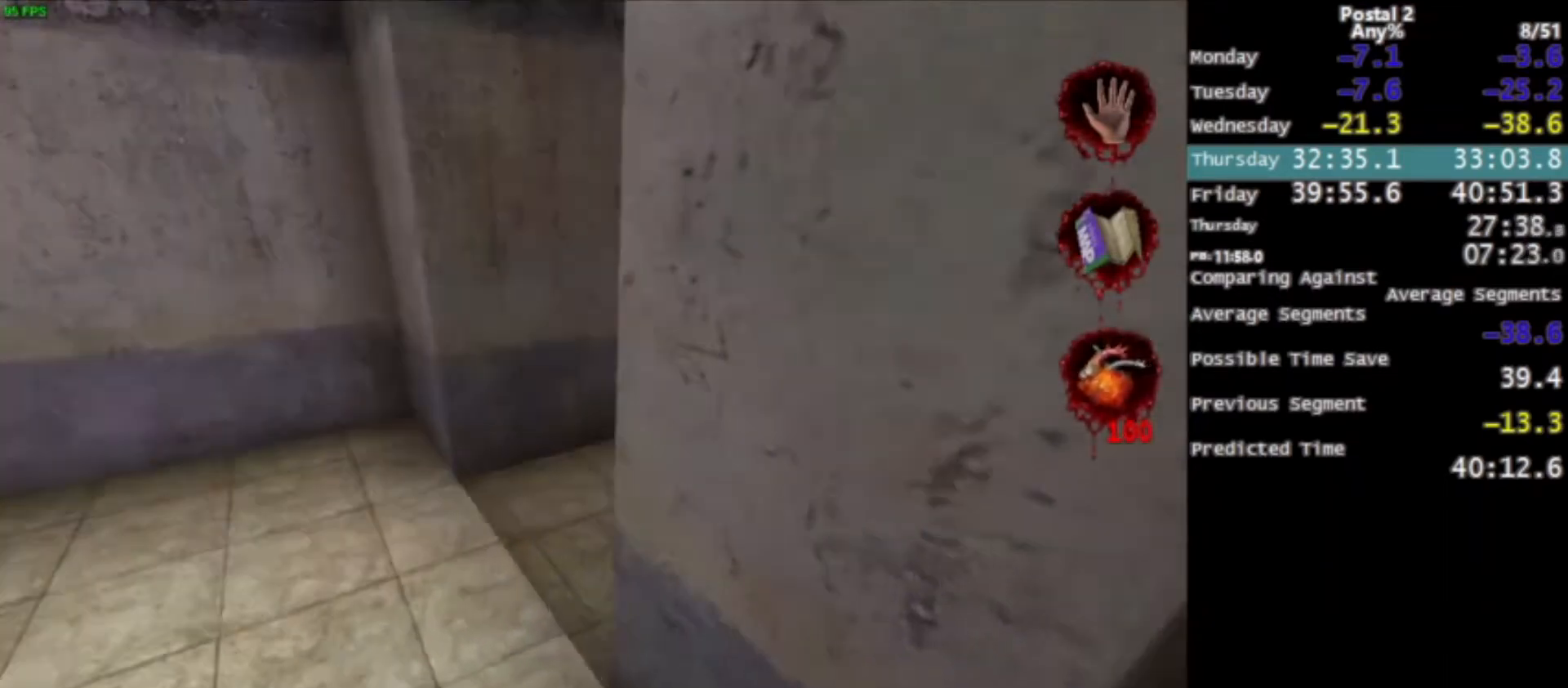
{"keys": ["ctrl", "d", "w"], "mouse": [], "events": [[100, "space", "down"], [200, "ctrl", "down"], [300, "d", "down"], [333, "space", "up"]]}
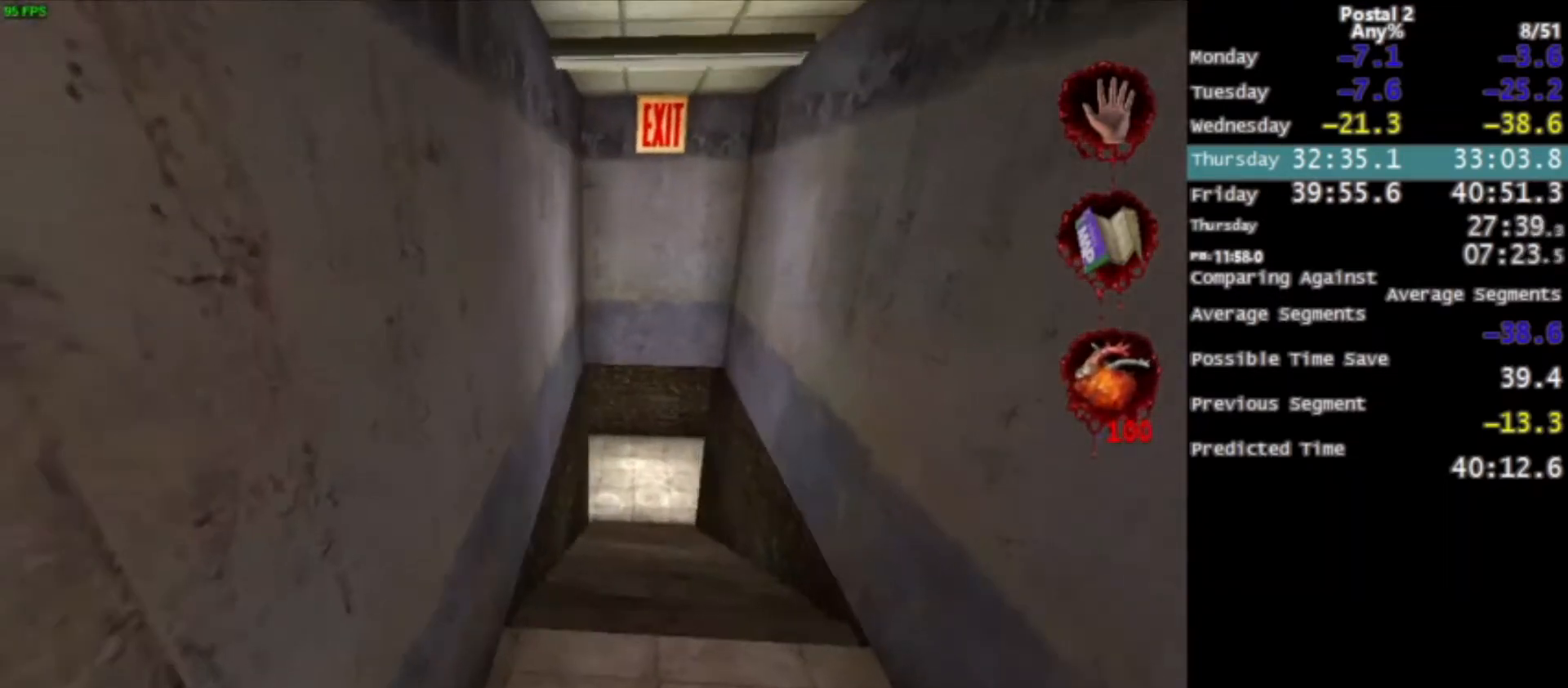
{"keys": ["space", "w"], "mouse": [], "events": [[67, "ctrl", "up"], [67, "mouse_left", "down"], [200, "mouse_left", "up"], [267, "d", "up"], [501, "space", "down"]]}
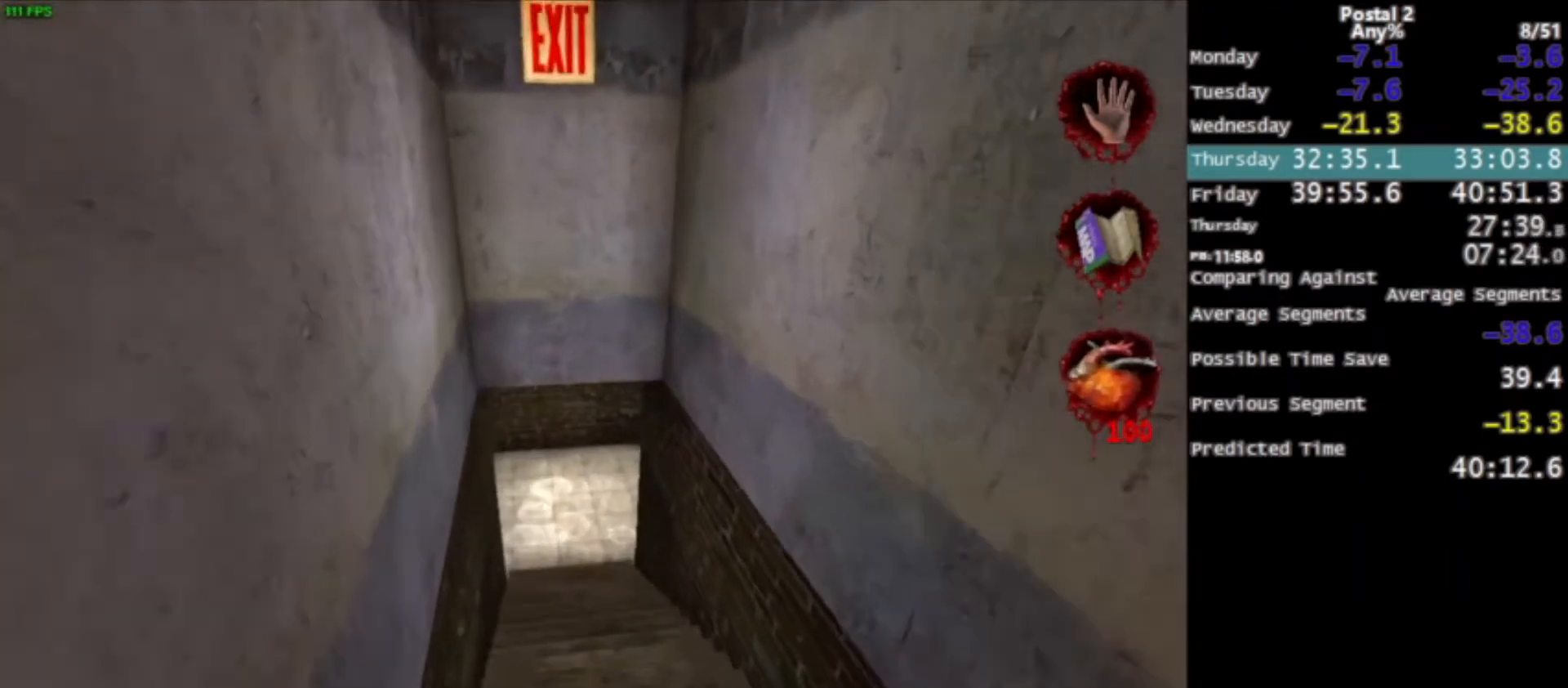
{"keys": ["ctrl", "w"], "mouse": ["left"], "events": [[100, "ctrl", "down"], [233, "space", "up"], [433, "ctrl", "up"], [467, "mouse_left", "down"], [500, "ctrl", "down"]]}
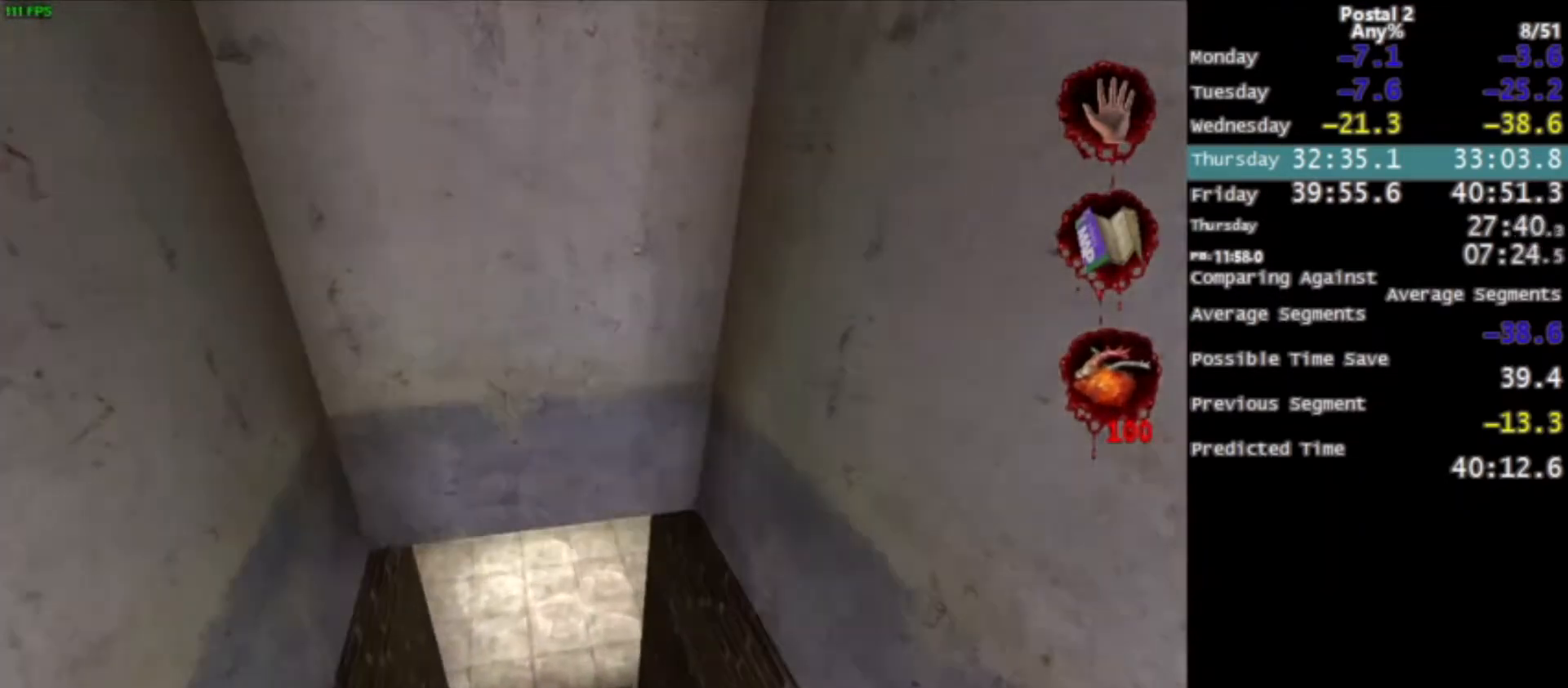
{"keys": ["a", "w"], "mouse": [], "events": [[167, "mouse_left", "up"], [401, "ctrl", "up"], [467, "a", "down"]]}
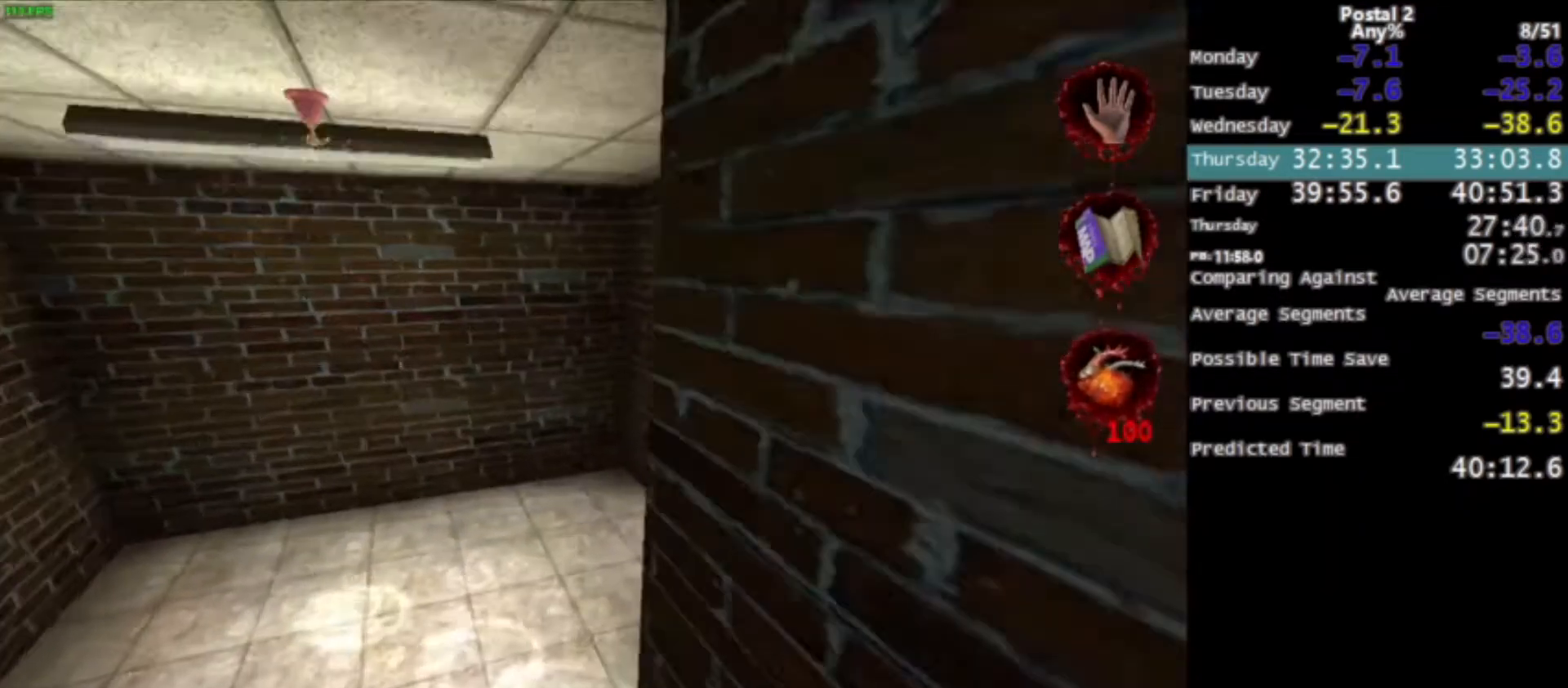
{"keys": ["w"], "mouse": [], "events": [[133, "a", "up"], [300, "a", "down"], [500, "a", "up"]]}
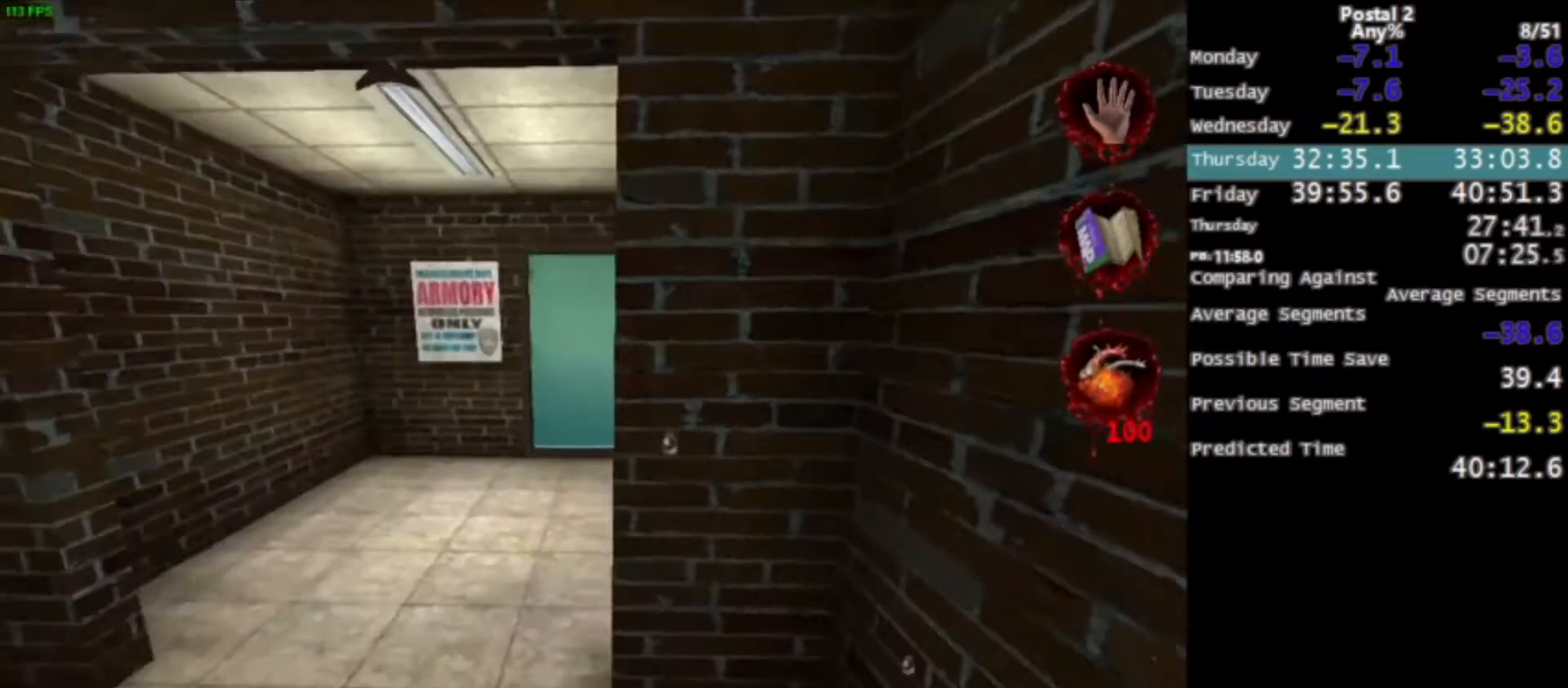
{"keys": ["w"], "mouse": ["left"], "events": [[167, "a", "down"], [501, "a", "up"], [501, "mouse_left", "down"]]}
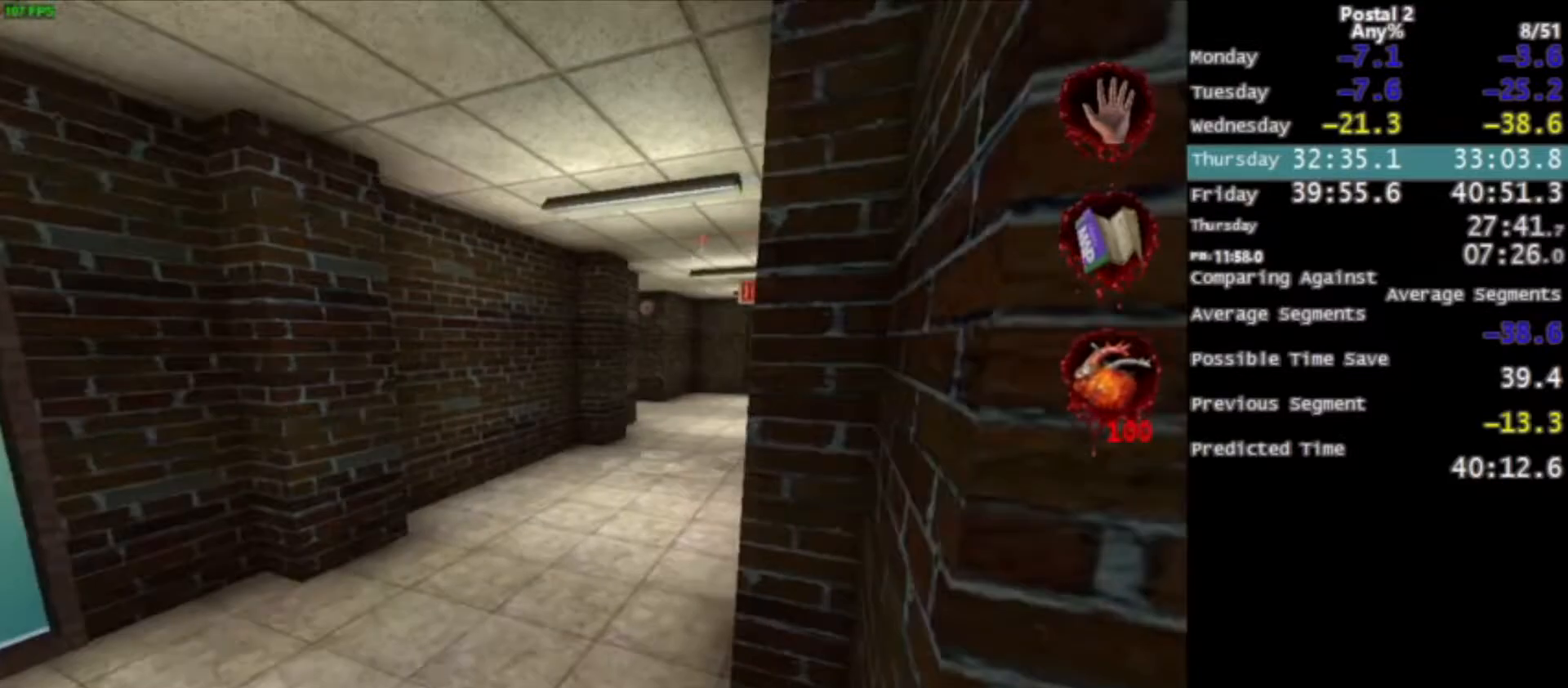
{"keys": ["w"], "mouse": [], "events": [[167, "mouse_left", "up"], [300, "space", "down"], [467, "space", "up"]]}
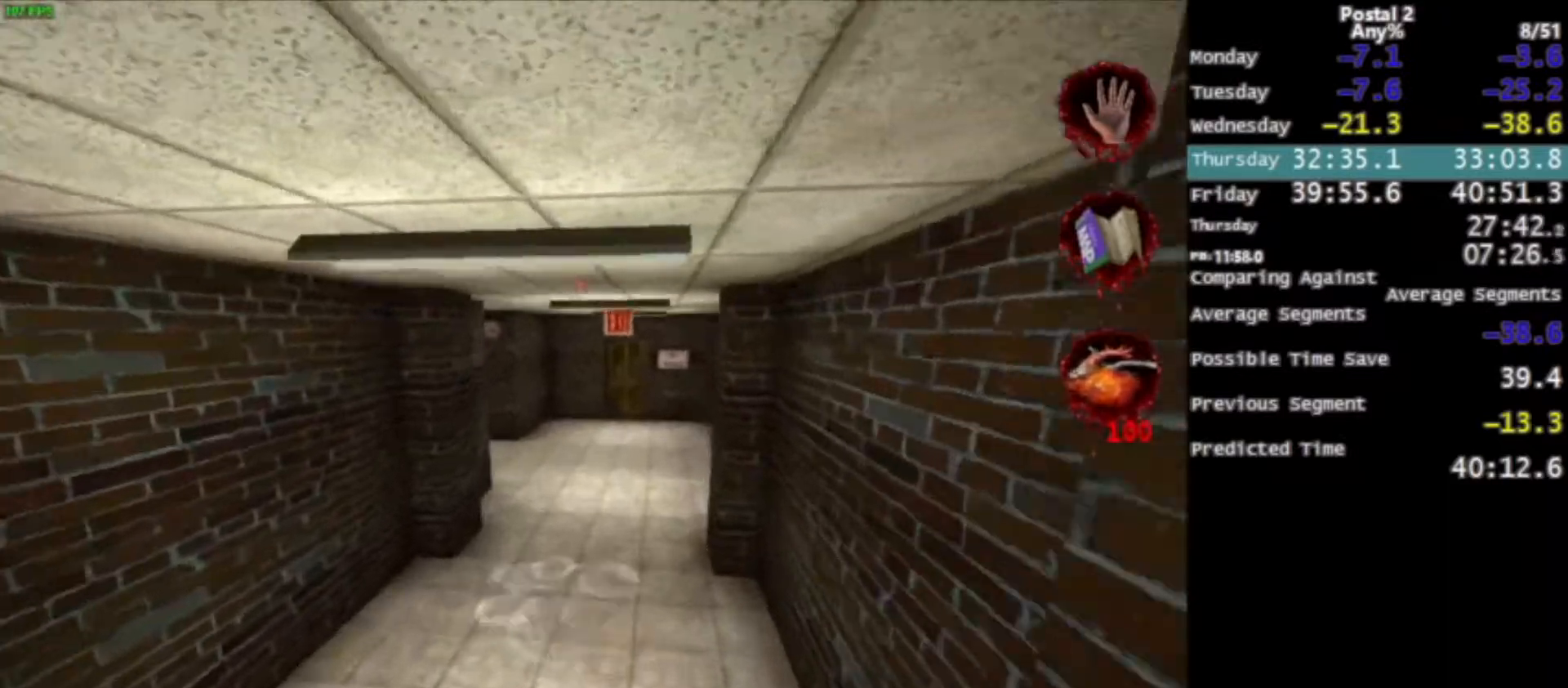
{"keys": ["w"], "mouse": [], "events": [[134, "d", "down"], [134, "mouse_left", "down"], [167, "d", "up"], [267, "mouse_left", "up"]]}
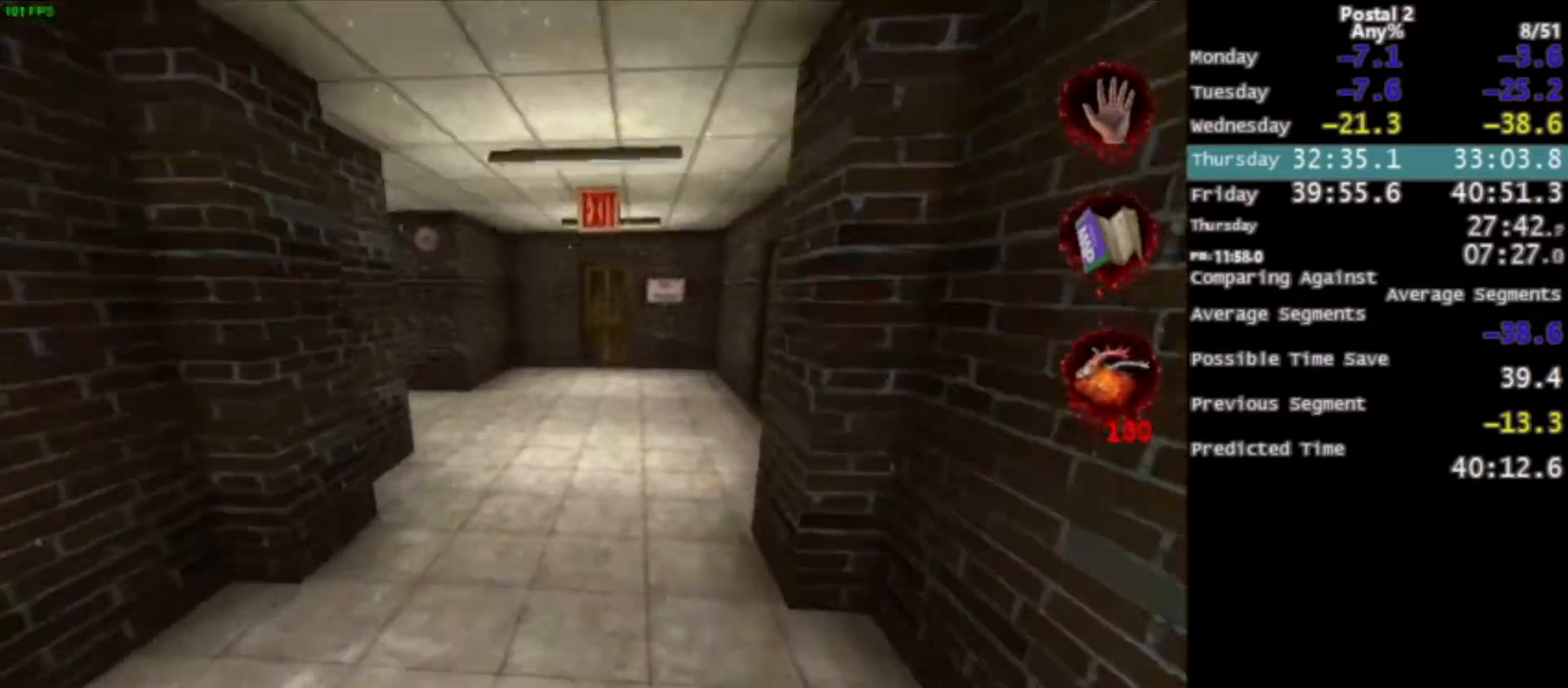
{"keys": ["w"], "mouse": [], "events": [[100, "space", "down"], [167, "space", "up"], [333, "mouse_left", "down"], [367, "mouse_left", "up"]]}
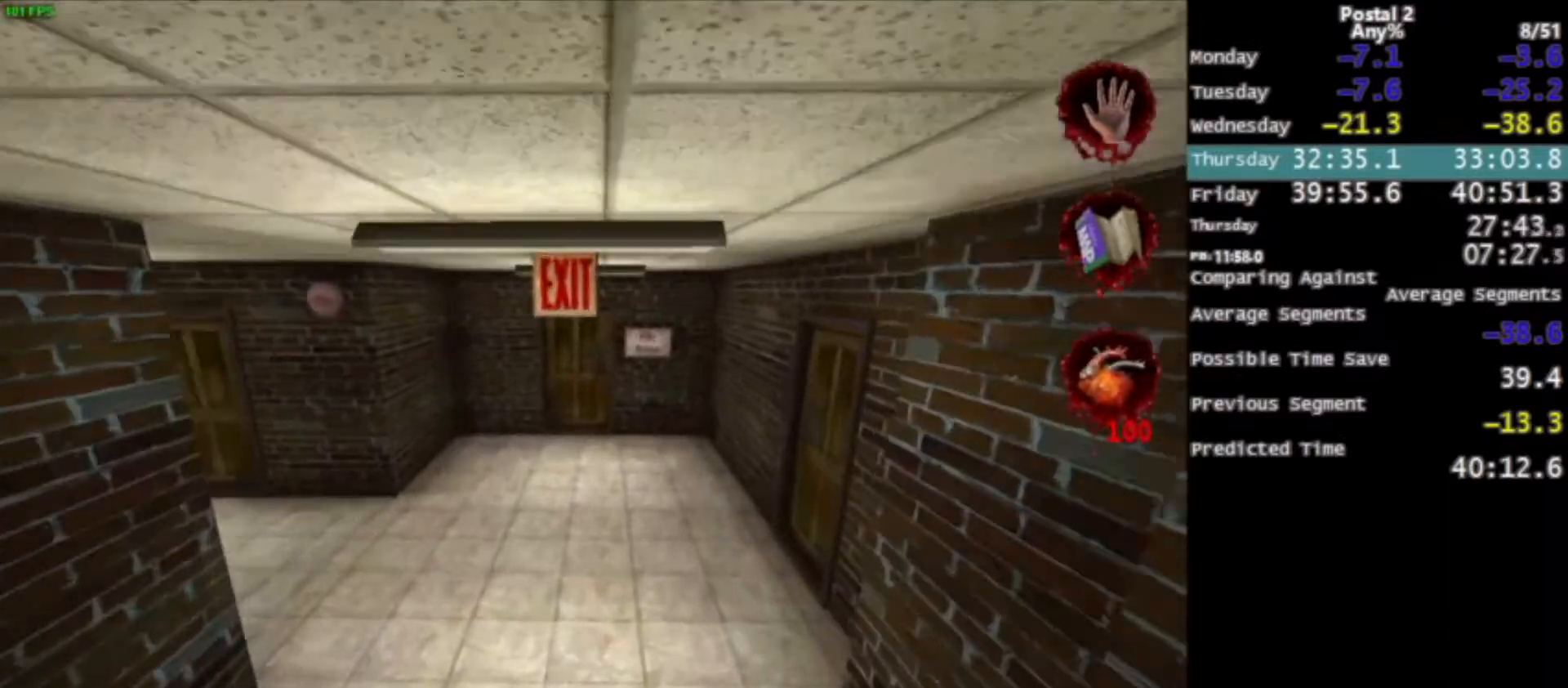
{"keys": ["ctrl", "space", "w"], "mouse": [], "events": [[334, "space", "down"], [401, "ctrl", "down"]]}
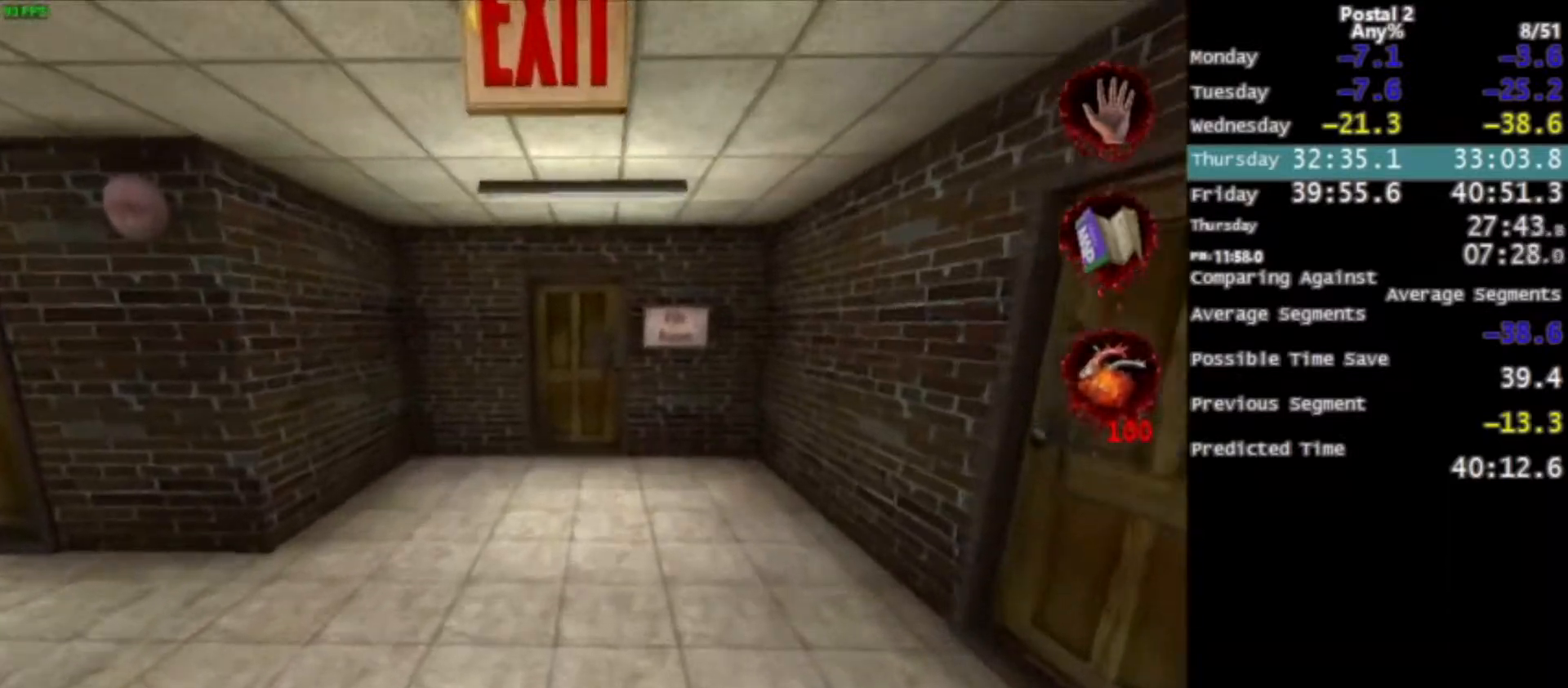
{"keys": ["w"], "mouse": [], "events": [[167, "space", "up"], [267, "ctrl", "up"], [267, "mouse_left", "down"], [367, "mouse_left", "up"]]}
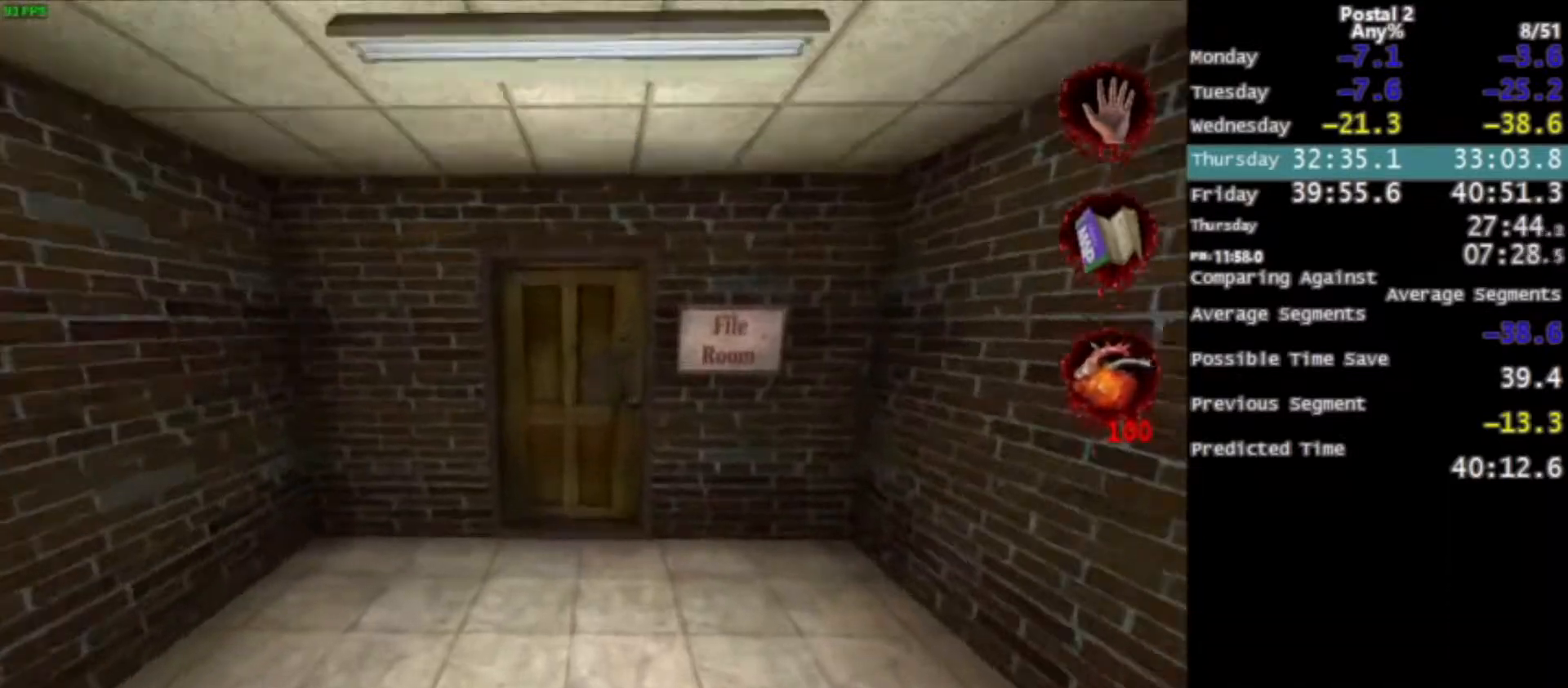
{"keys": ["ctrl", "q", "w"], "mouse": [], "events": [[200, "space", "down"], [234, "ctrl", "down"], [367, "space", "up"], [401, "q", "down"]]}
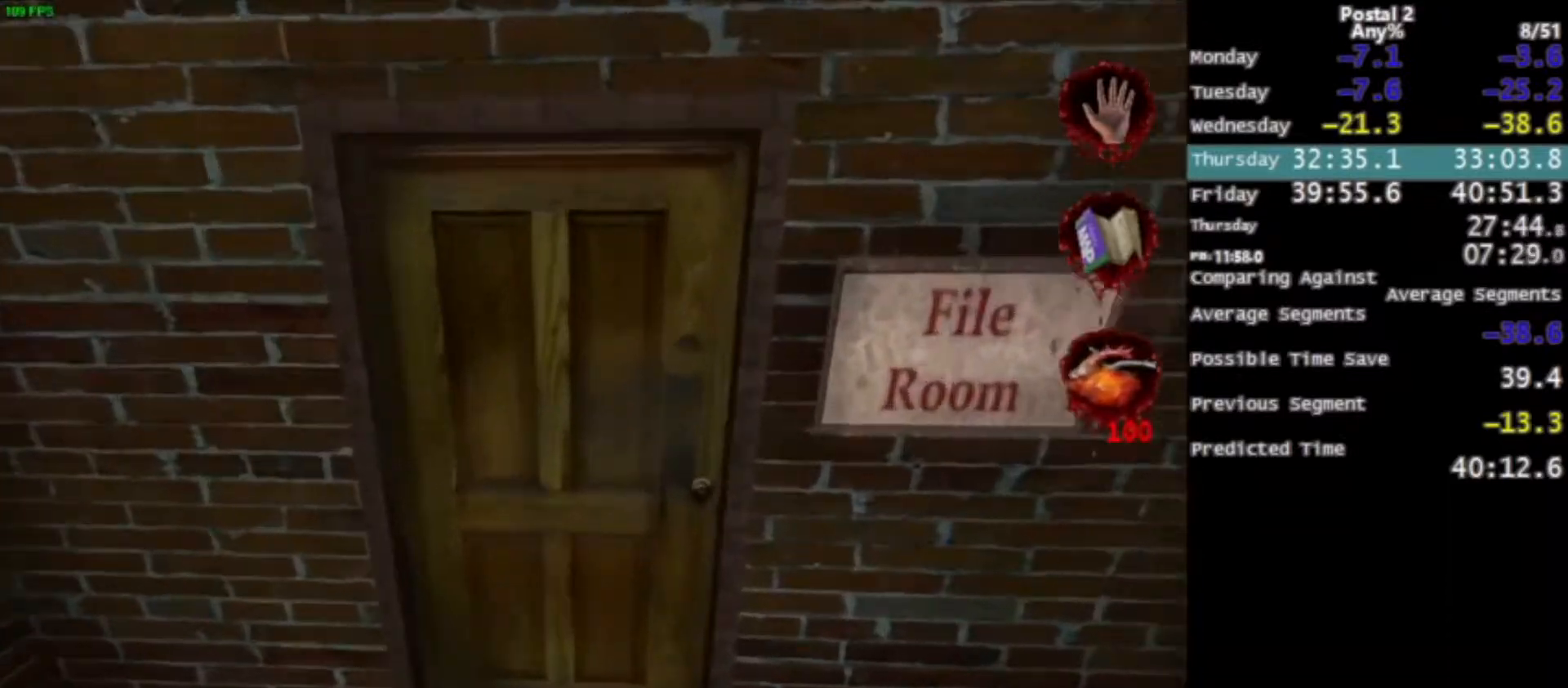
{"keys": ["space", "w"], "mouse": [], "events": [[100, "q", "up"], [200, "ctrl", "up"], [500, "space", "down"]]}
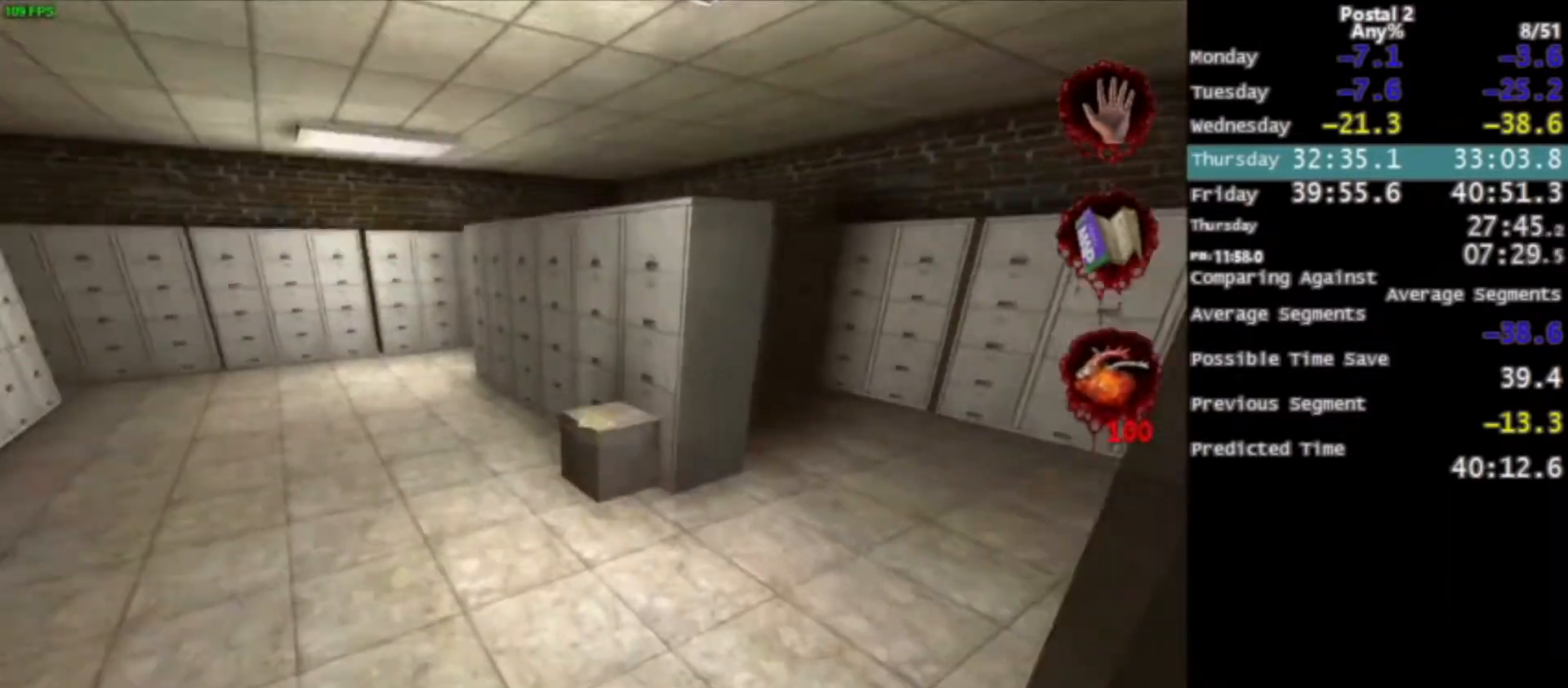
{"keys": [], "mouse": [], "events": [[134, "ctrl", "down"], [167, "d", "down"], [267, "space", "up"], [367, "d", "up"], [501, "ctrl", "up"], [501, "w", "up"]]}